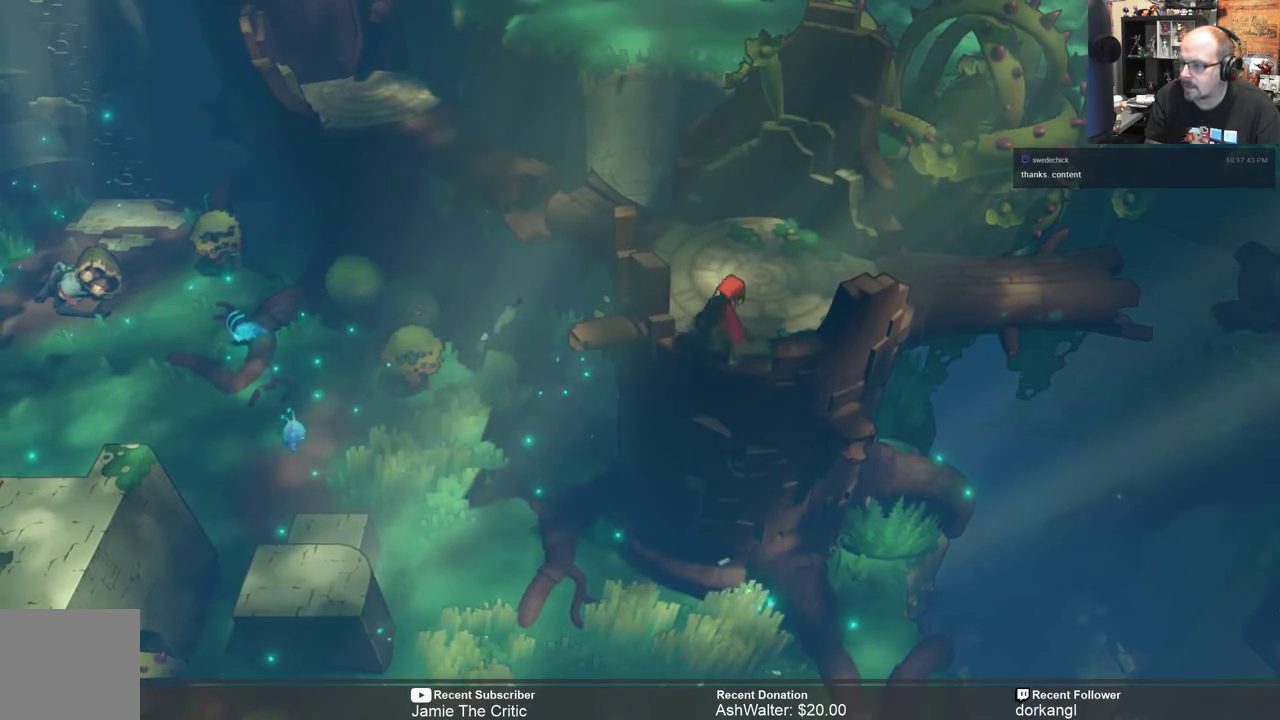
Gameplay with a controller (Xbox layout); each line is a JSON object with the inputs held at the frame after it. "events" lists button and stick changes between this image and that frame as [ms after this image, input, new state], when the widget could be followed in between. Not read: SHARE.
{"buttons": [], "left_stick": "down-left", "right_stick": "center", "events": [[17, "left_stick", "center"], [217, "left_stick", "down"], [350, "A", "down"], [417, "A", "up"], [433, "left_stick", "down-left"]]}
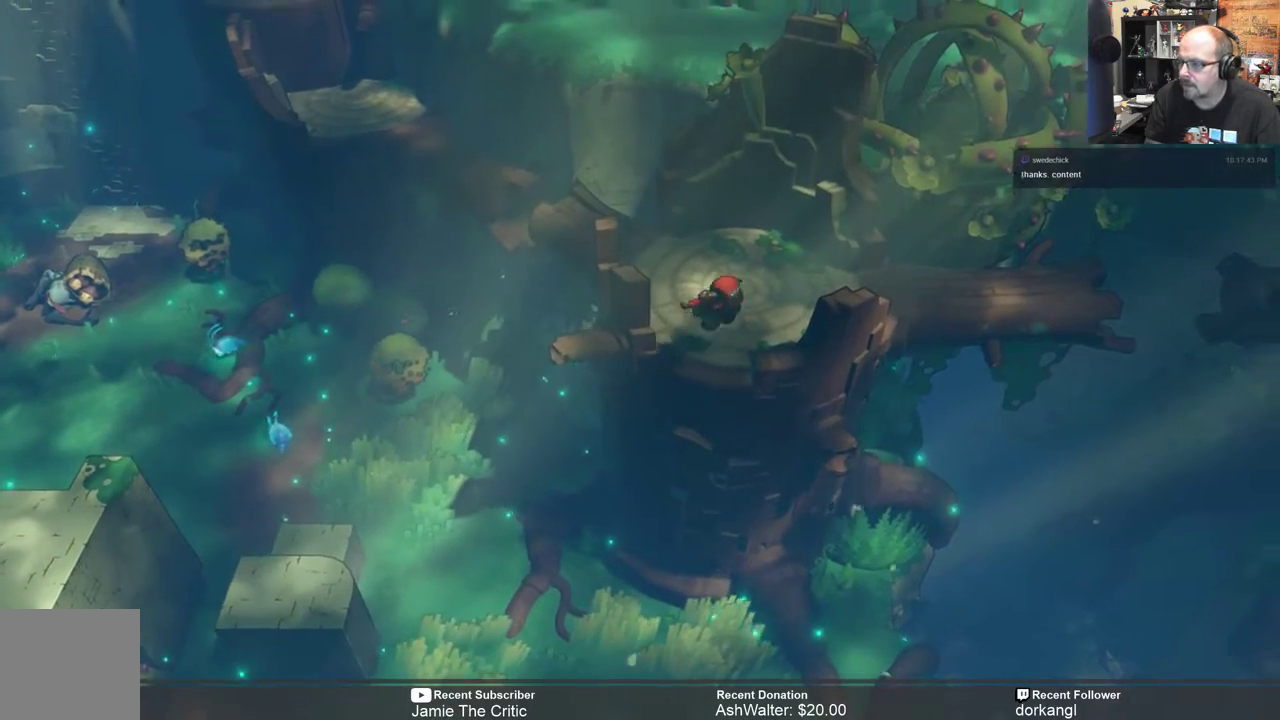
{"buttons": [], "left_stick": "down-left", "right_stick": "center", "events": []}
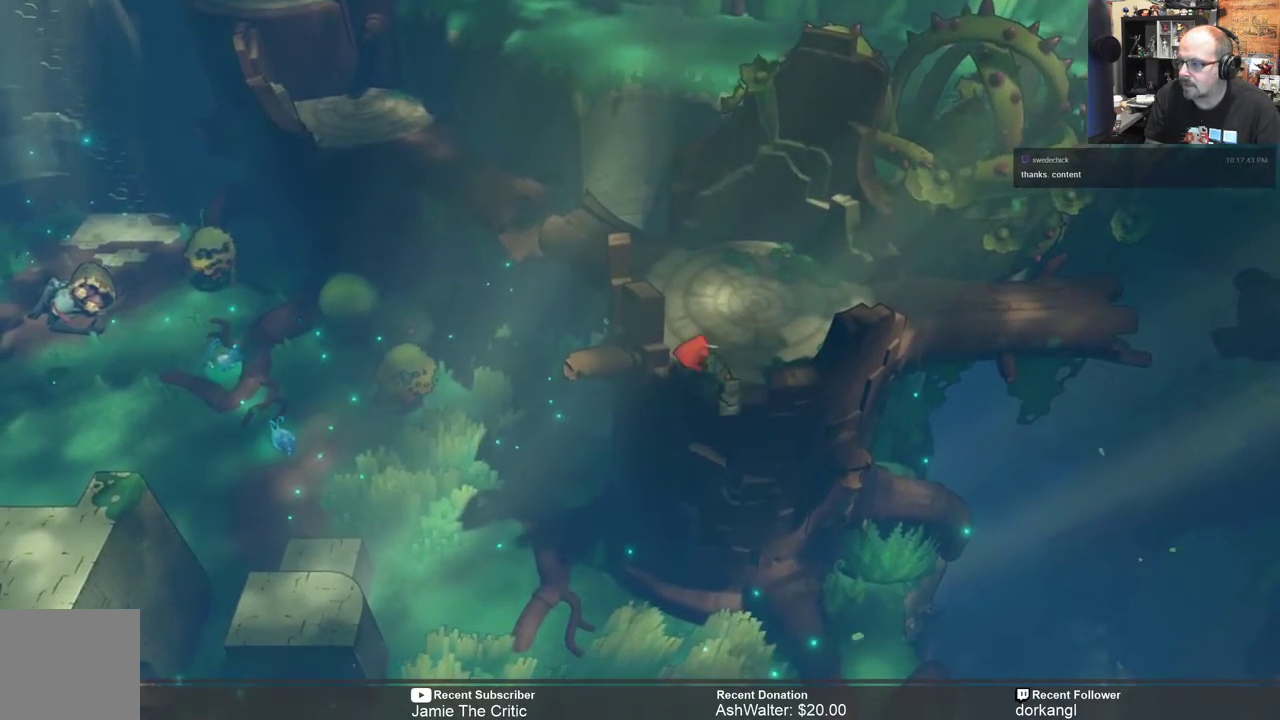
{"buttons": [], "left_stick": "down-left", "right_stick": "center", "events": []}
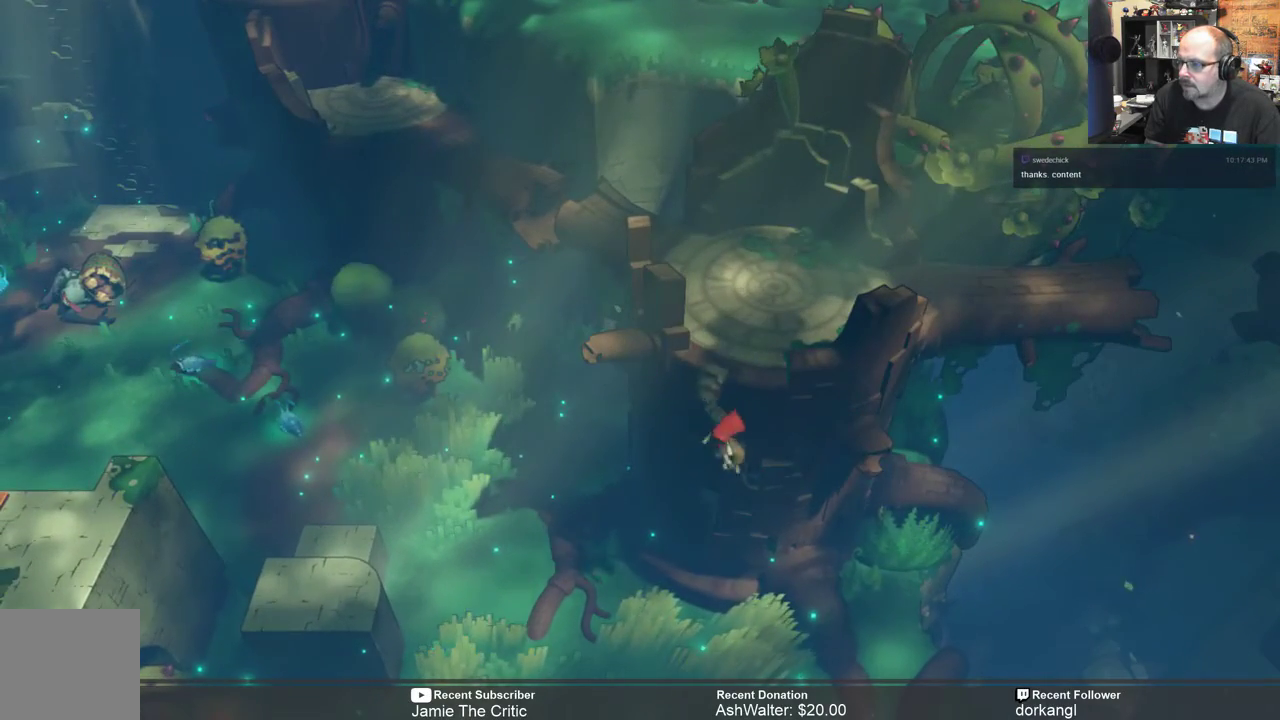
{"buttons": [], "left_stick": "down-left", "right_stick": "center", "events": [[400, "A", "down"], [467, "A", "up"]]}
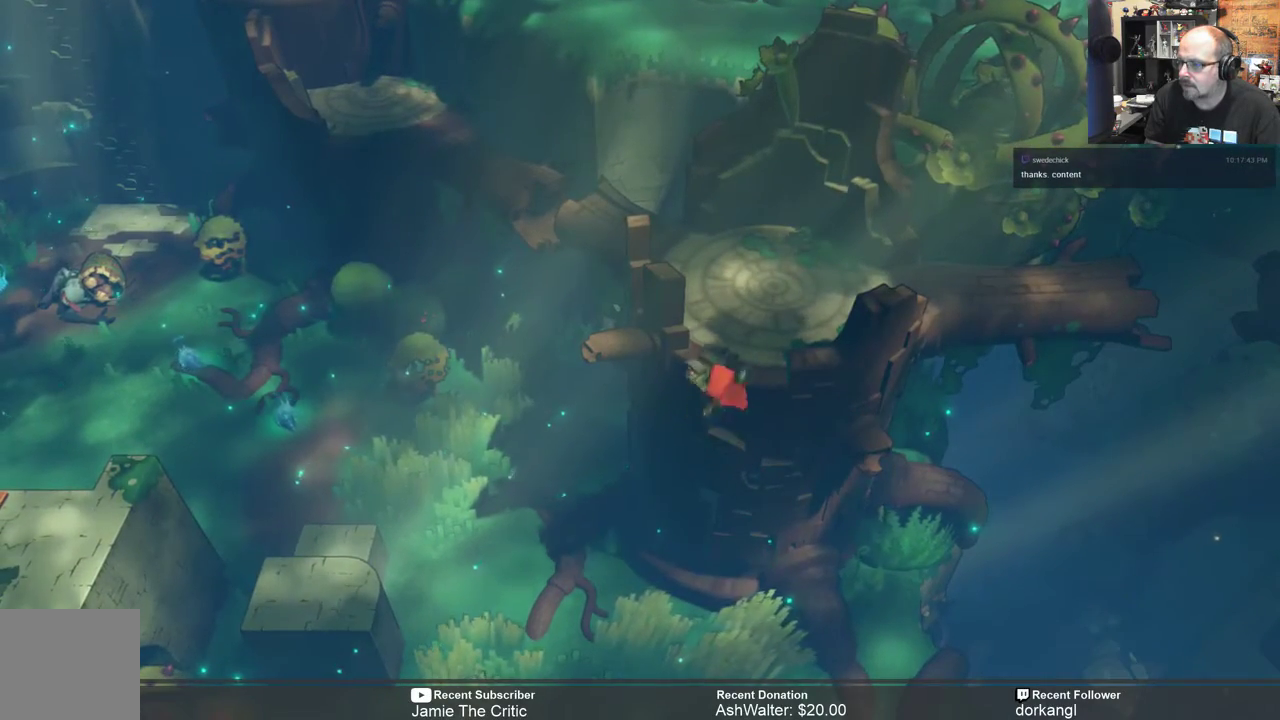
{"buttons": [], "left_stick": "down-left", "right_stick": "center", "events": [[200, "B", "down"], [283, "B", "up"]]}
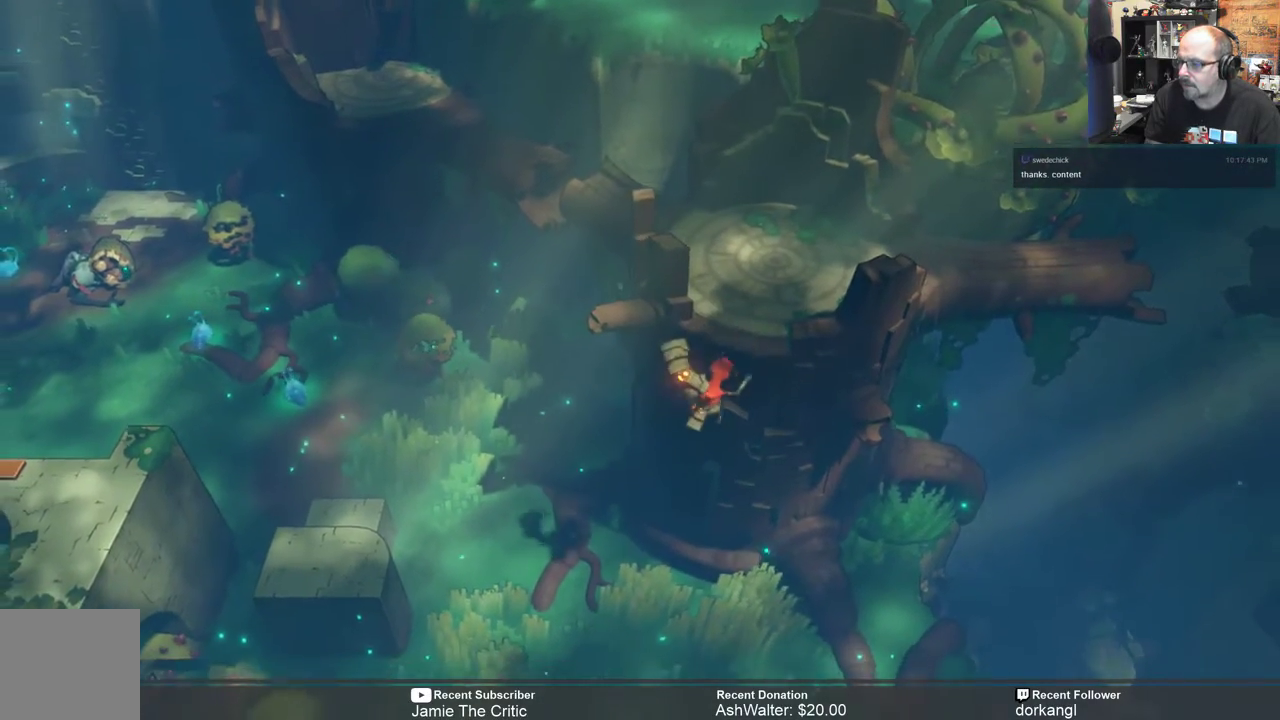
{"buttons": ["R2"], "left_stick": "up-left", "right_stick": "center", "events": [[150, "left_stick", "center"], [250, "left_stick", "up-left"], [383, "R2", "down"]]}
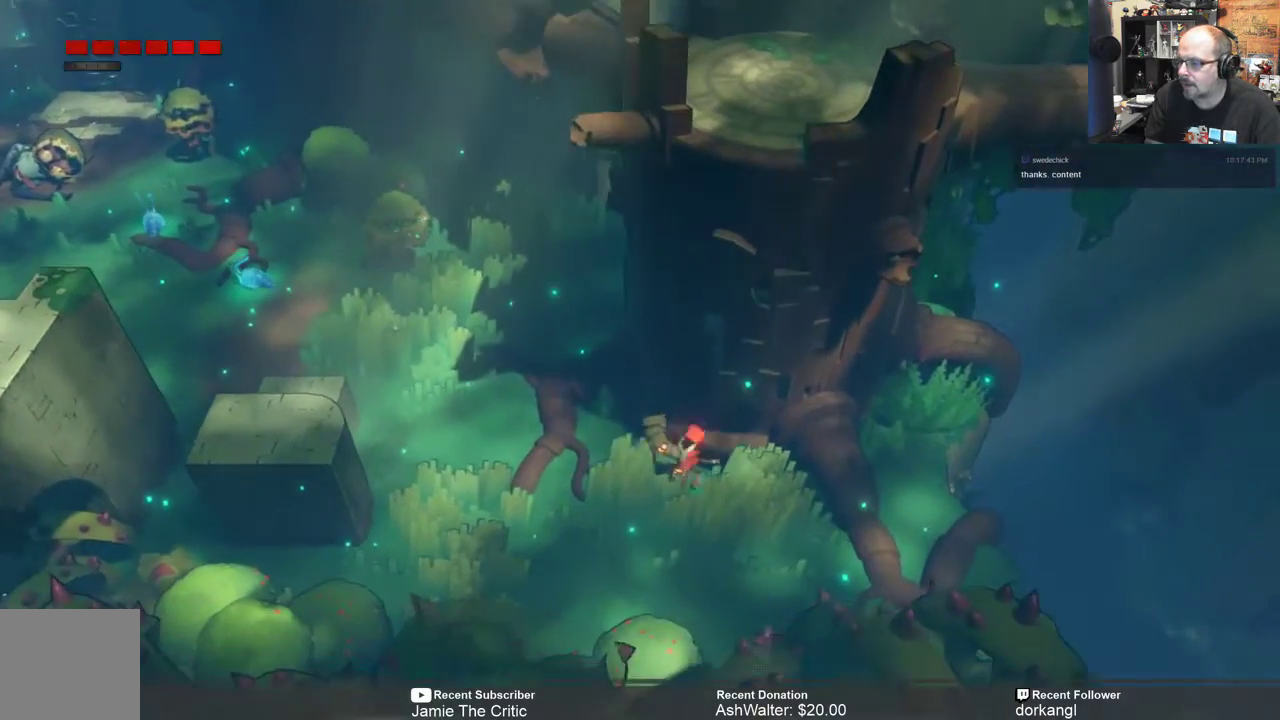
{"buttons": ["R2"], "left_stick": "left", "right_stick": "center", "events": [[50, "left_stick", "left"], [250, "left_stick", "center"], [450, "left_stick", "left"]]}
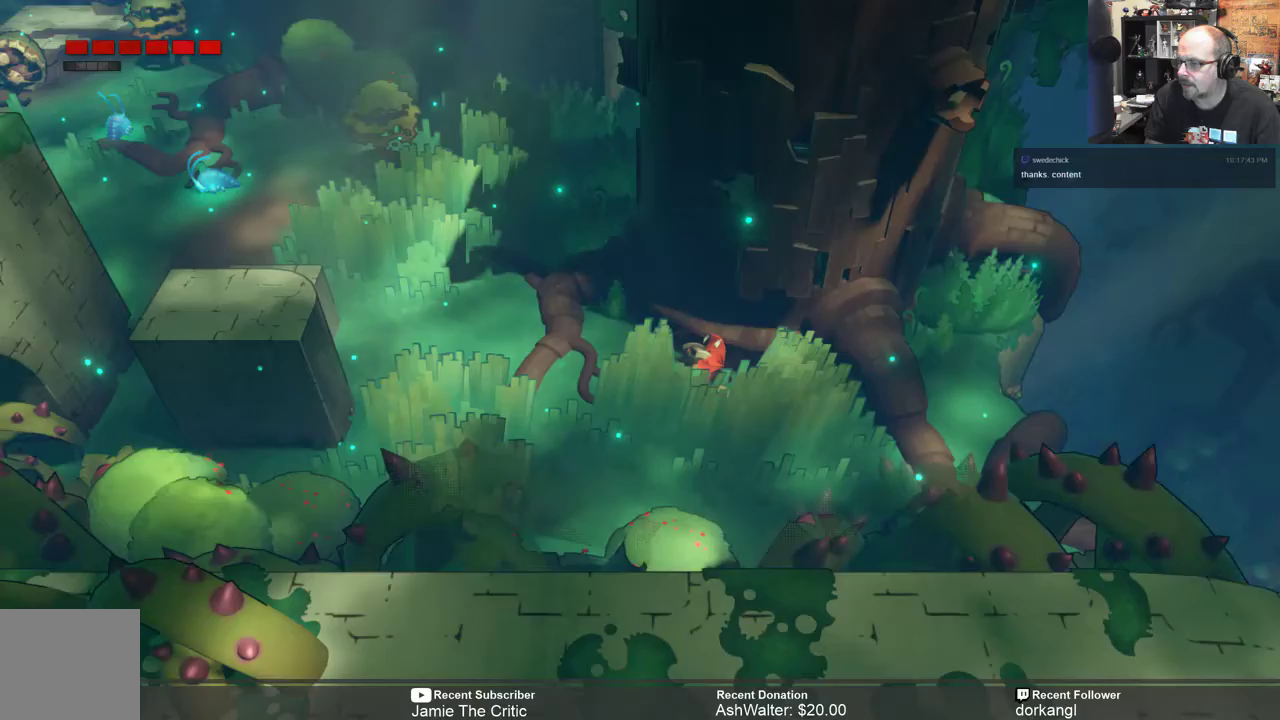
{"buttons": ["R2"], "left_stick": "center", "right_stick": "center", "events": [[367, "left_stick", "center"]]}
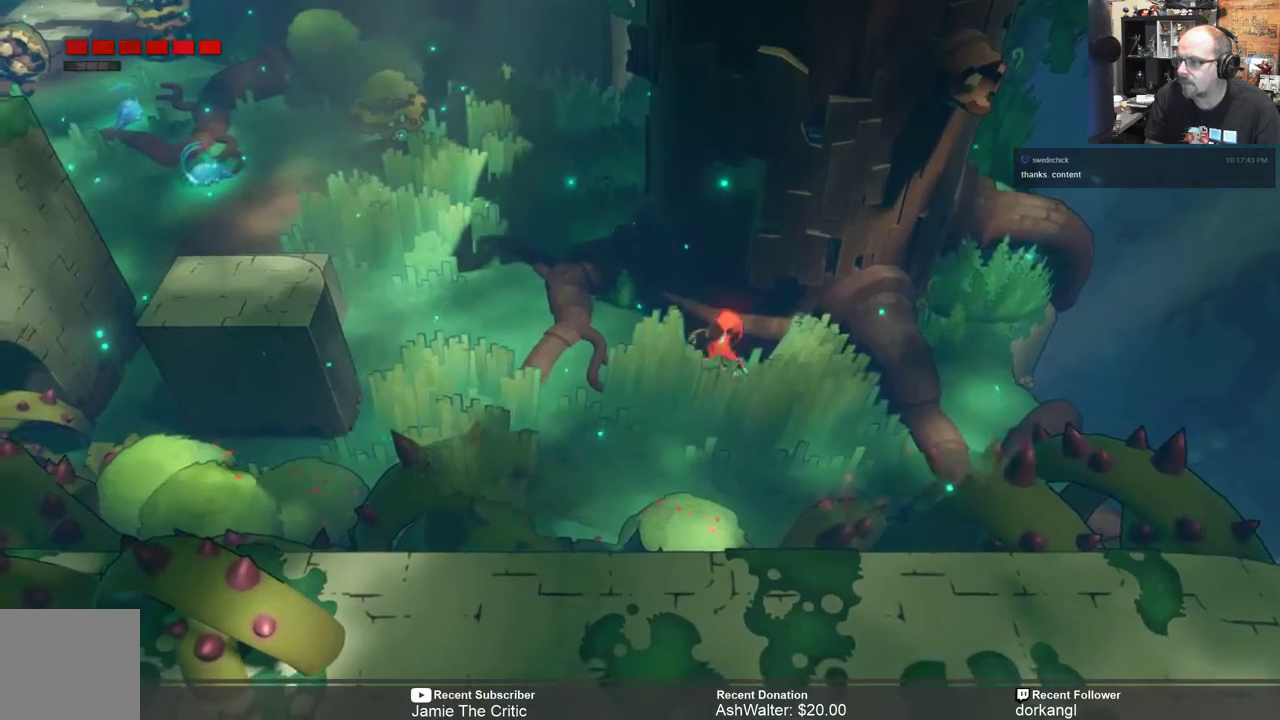
{"buttons": ["R2"], "left_stick": "left", "right_stick": "center", "events": [[67, "left_stick", "left"]]}
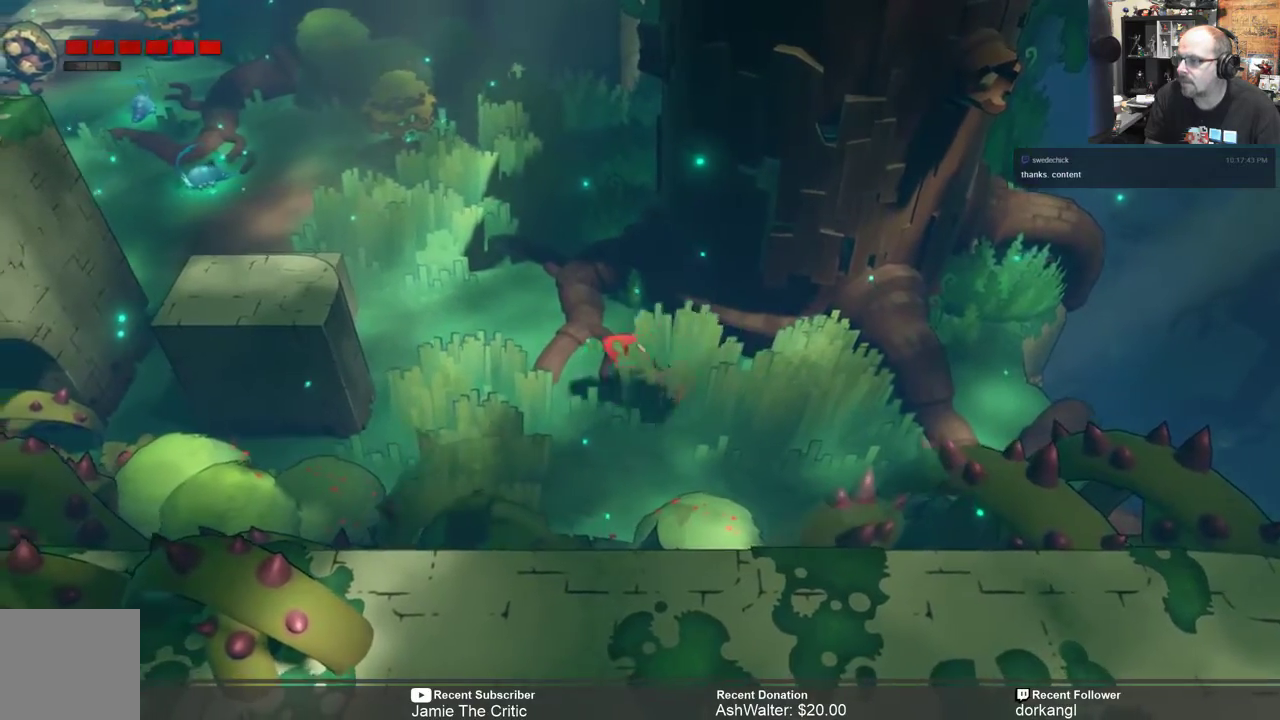
{"buttons": ["R2"], "left_stick": "up-left", "right_stick": "center", "events": [[400, "left_stick", "up-left"]]}
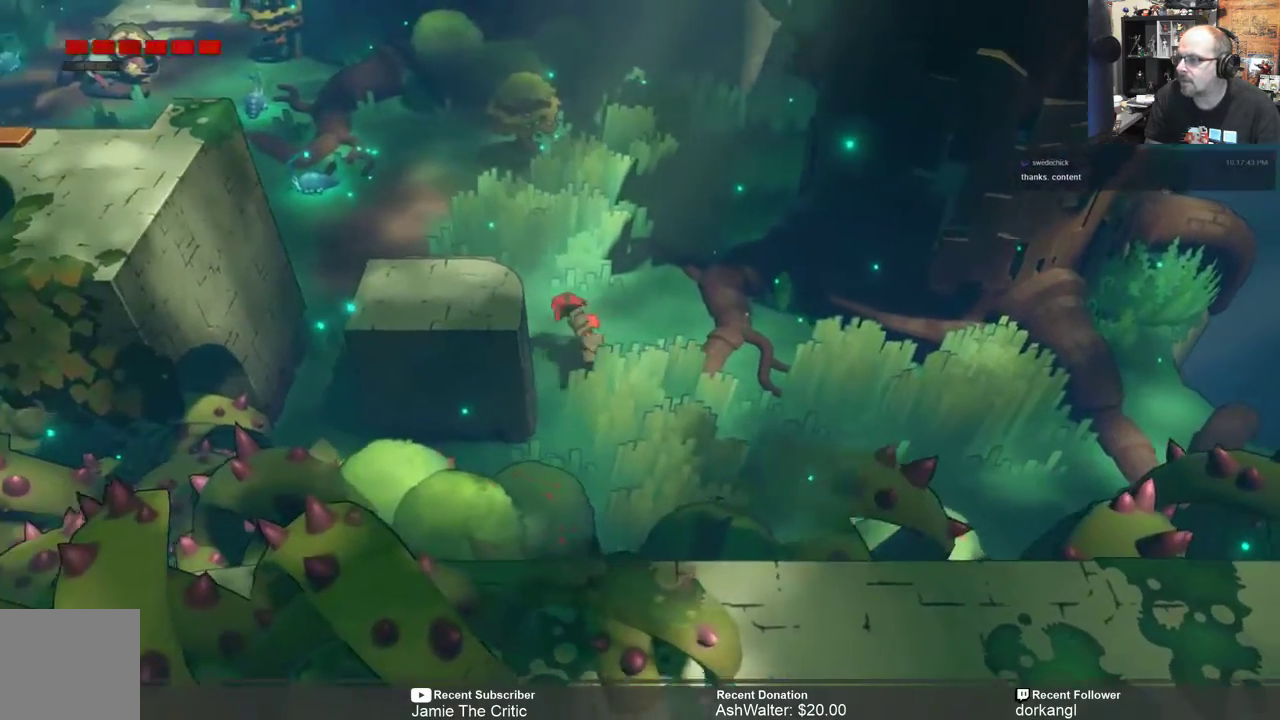
{"buttons": ["R2"], "left_stick": "up", "right_stick": "center", "events": [[200, "left_stick", "center"], [417, "left_stick", "up"]]}
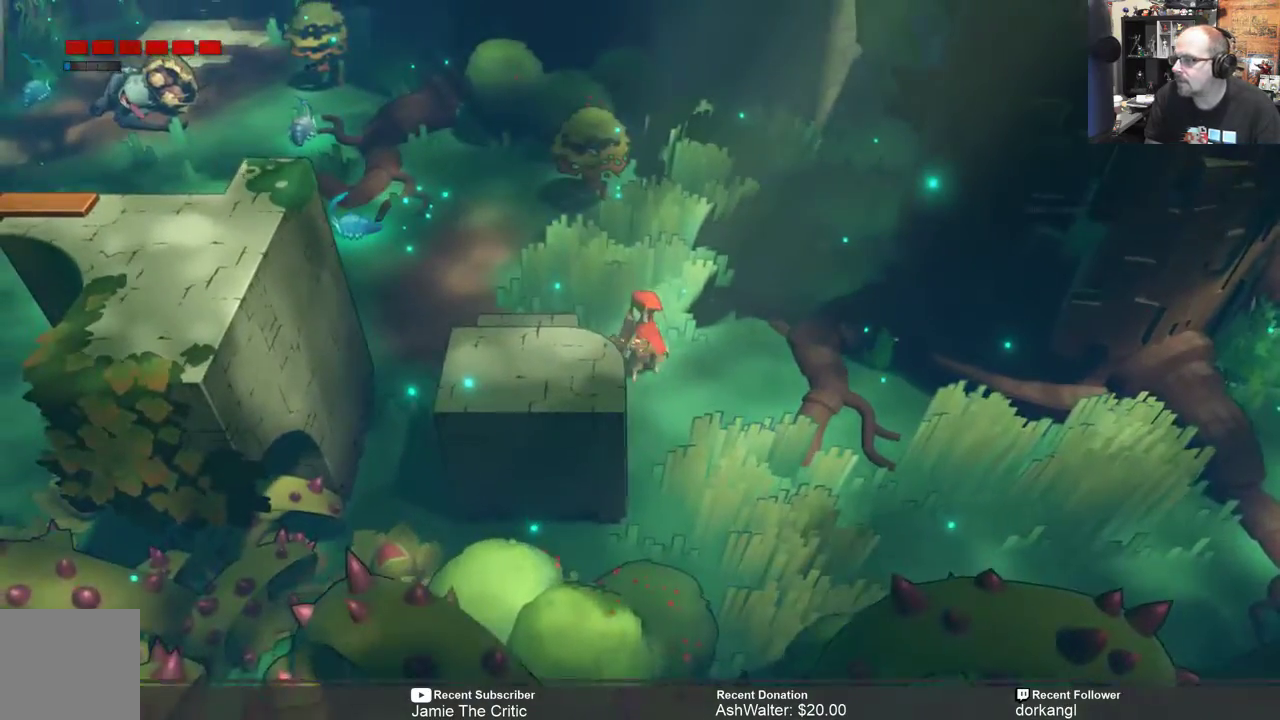
{"buttons": ["R2"], "left_stick": "up", "right_stick": "center", "events": []}
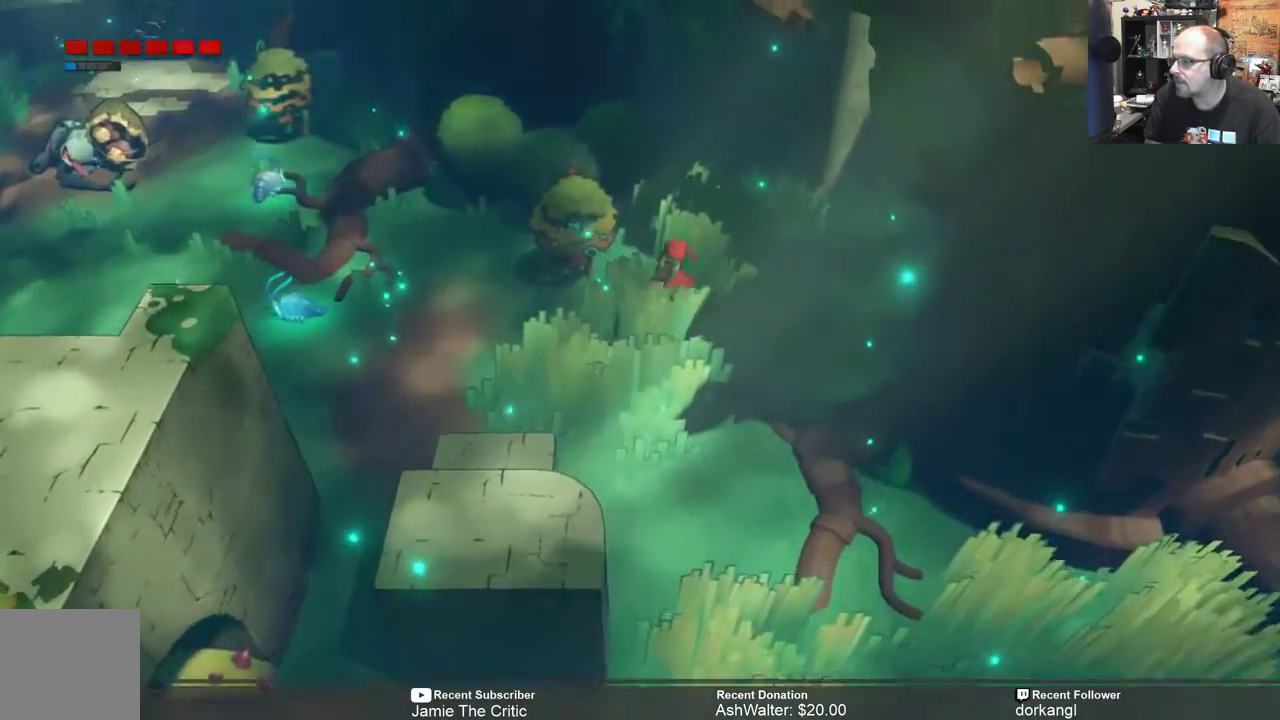
{"buttons": ["R2"], "left_stick": "down", "right_stick": "center", "events": [[117, "left_stick", "center"], [250, "left_stick", "down"]]}
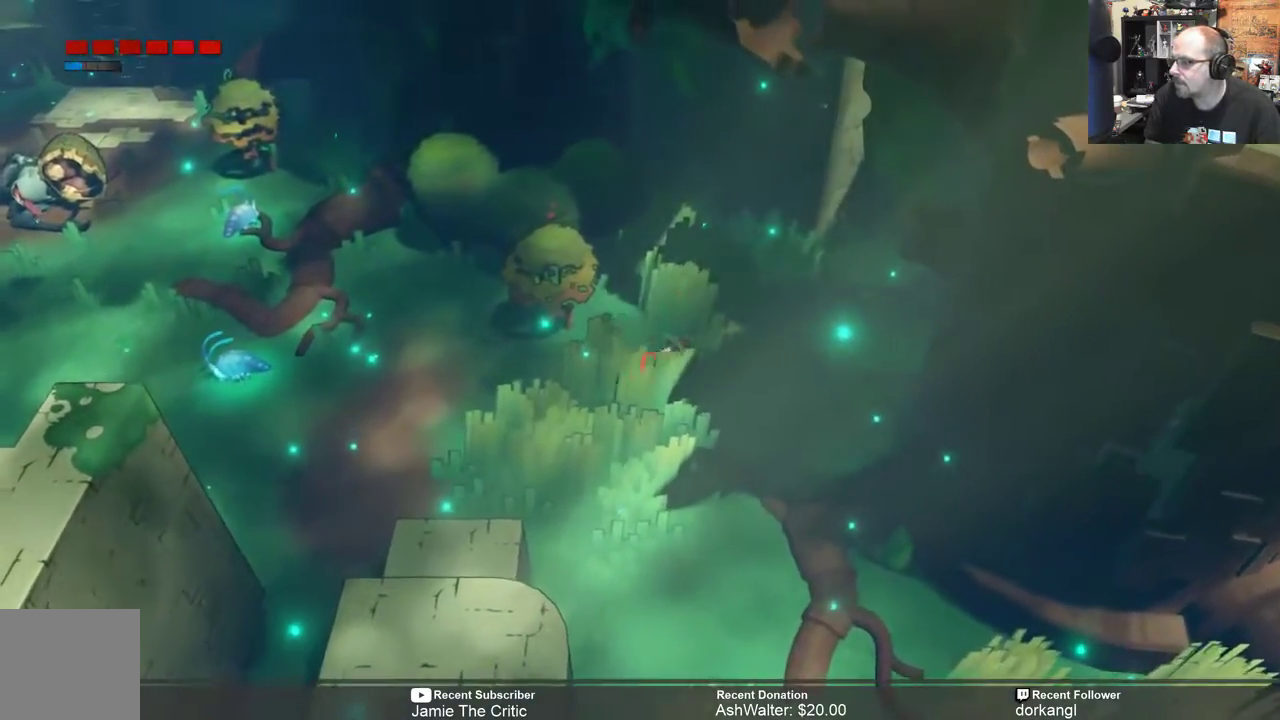
{"buttons": ["R2"], "left_stick": "down", "right_stick": "center", "events": []}
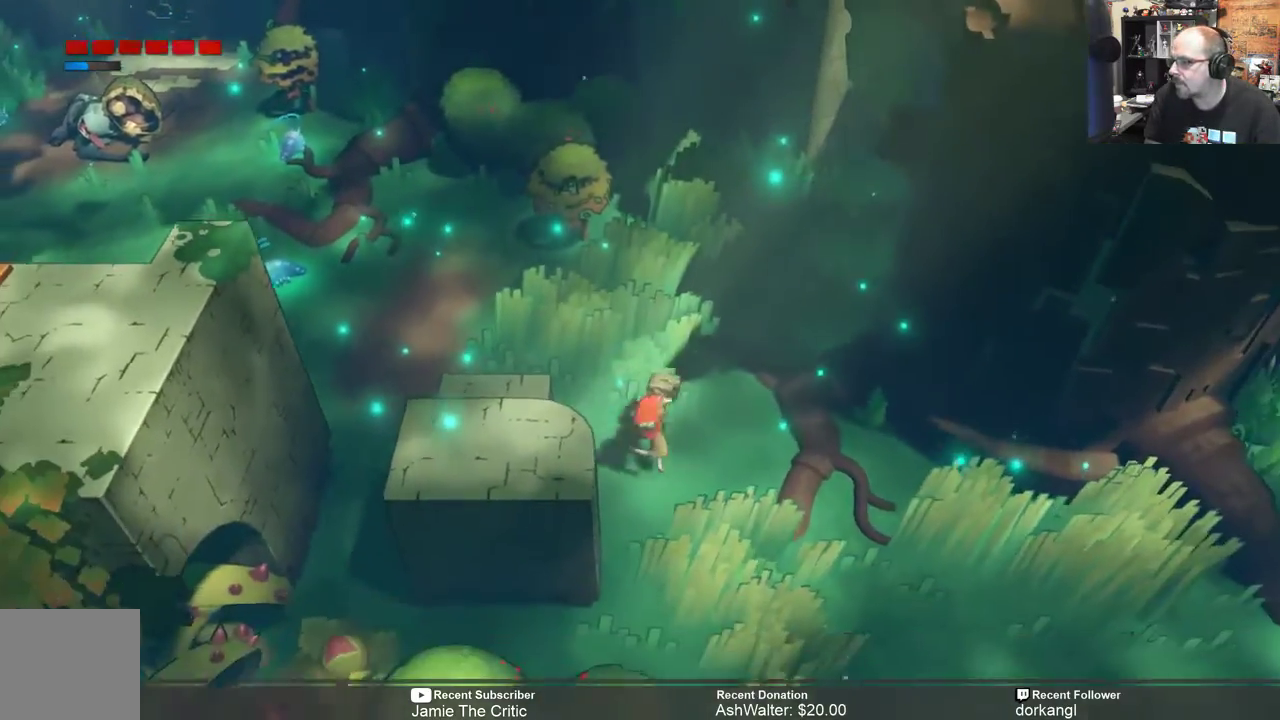
{"buttons": ["R2"], "left_stick": "right", "right_stick": "center", "events": [[67, "left_stick", "down-right"], [417, "left_stick", "right"]]}
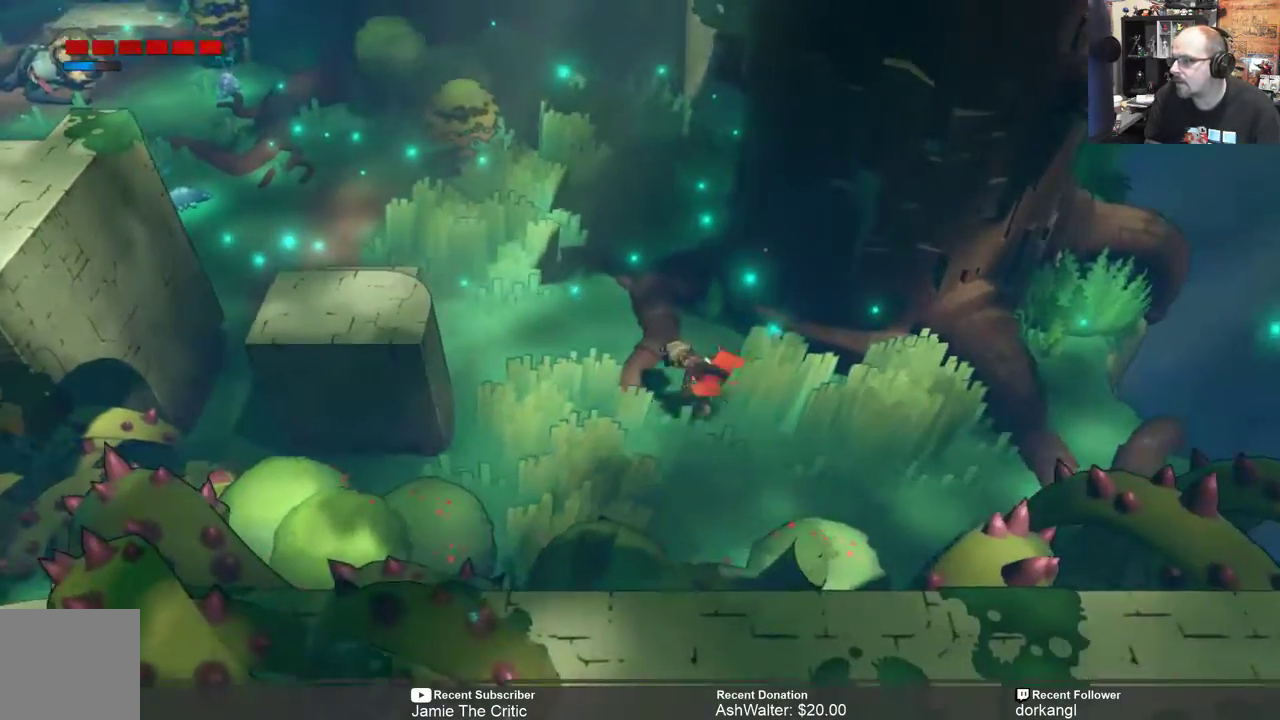
{"buttons": [], "left_stick": "center", "right_stick": "center", "events": [[133, "left_stick", "up-right"], [267, "R2", "up"], [267, "left_stick", "center"]]}
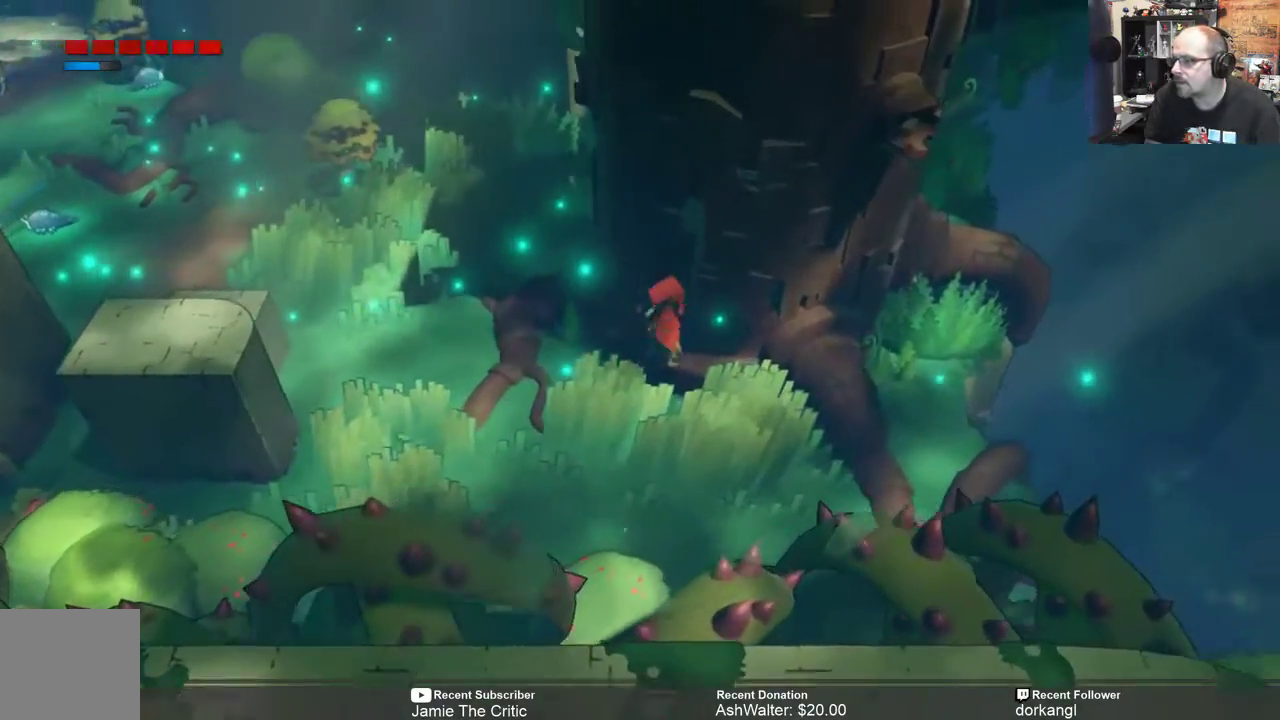
{"buttons": [], "left_stick": "up", "right_stick": "center", "events": [[433, "left_stick", "up"]]}
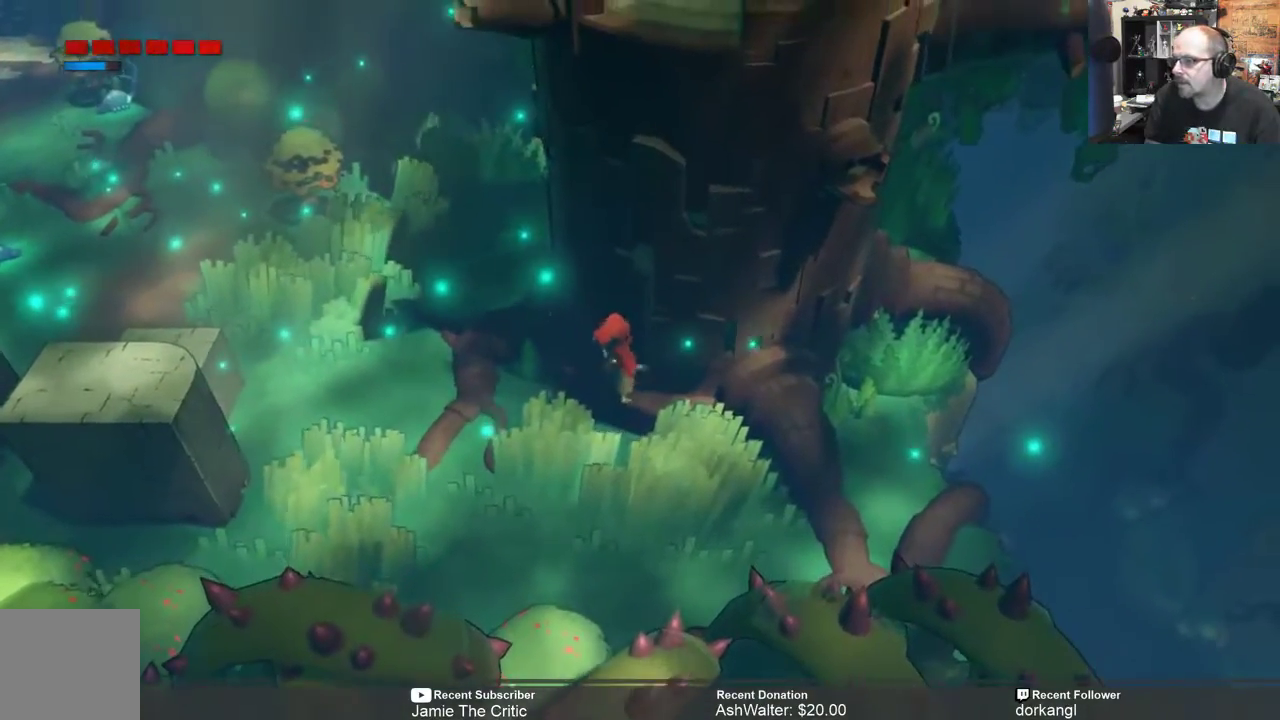
{"buttons": ["Y"], "left_stick": "center", "right_stick": "center", "events": [[33, "left_stick", "center"], [200, "Y", "down"]]}
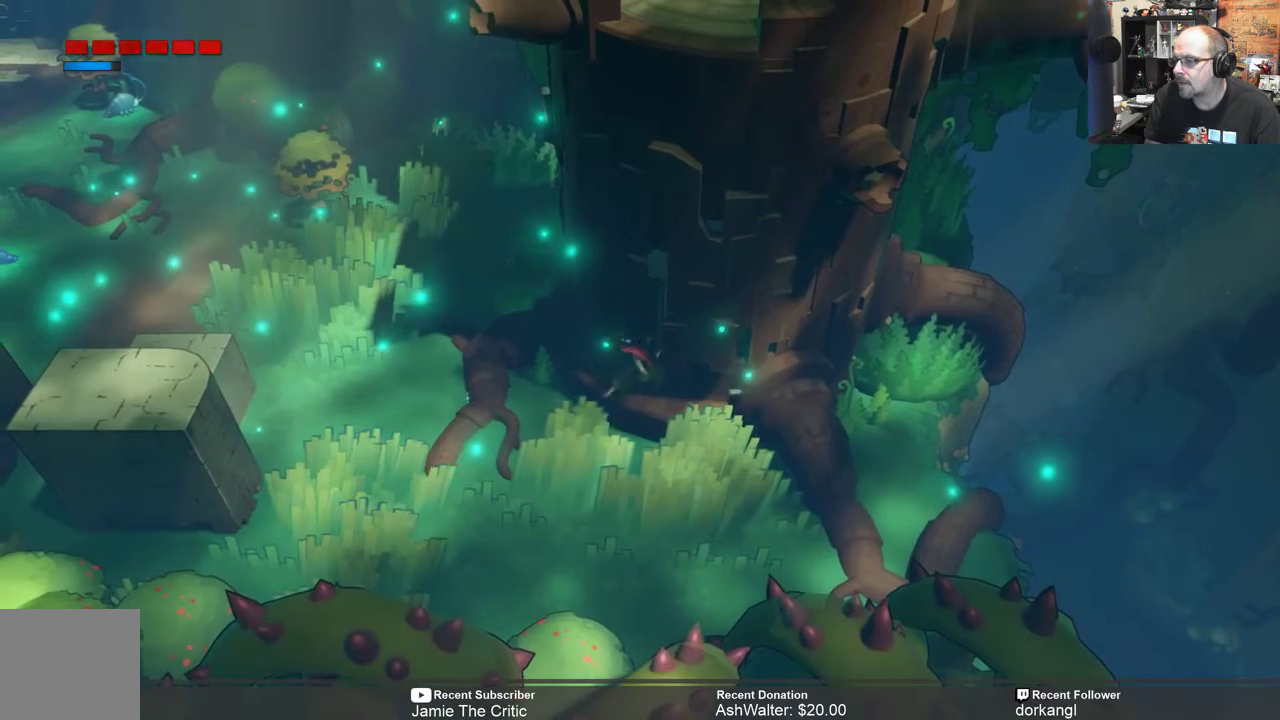
{"buttons": ["Y"], "left_stick": "center", "right_stick": "center", "events": []}
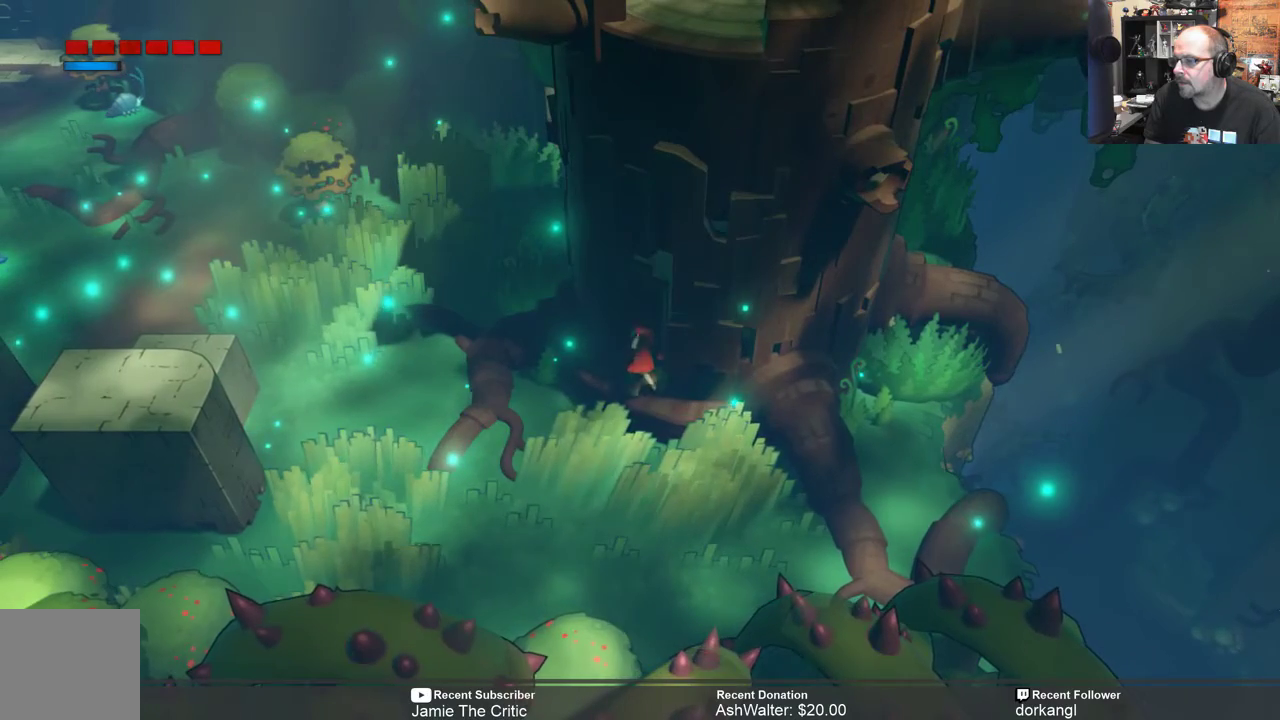
{"buttons": [], "left_stick": "center", "right_stick": "center", "events": [[150, "Y", "up"]]}
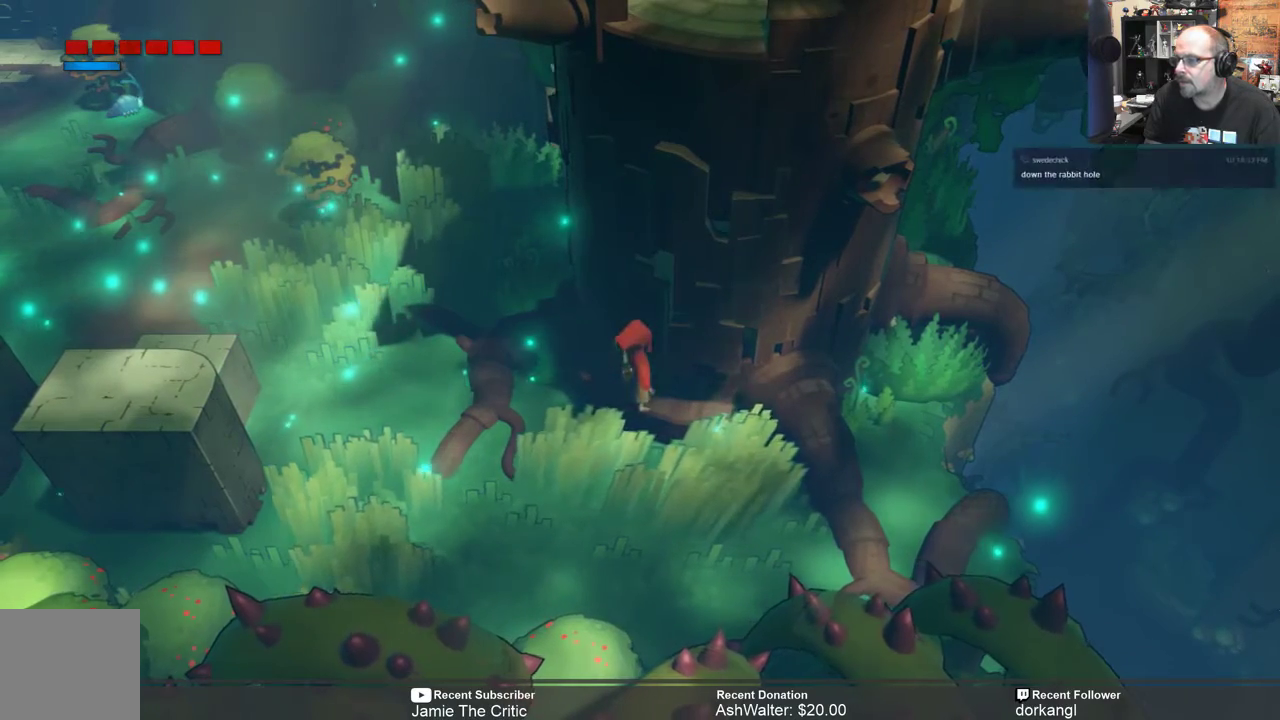
{"buttons": ["Y"], "left_stick": "center", "right_stick": "center", "events": [[317, "Y", "down"]]}
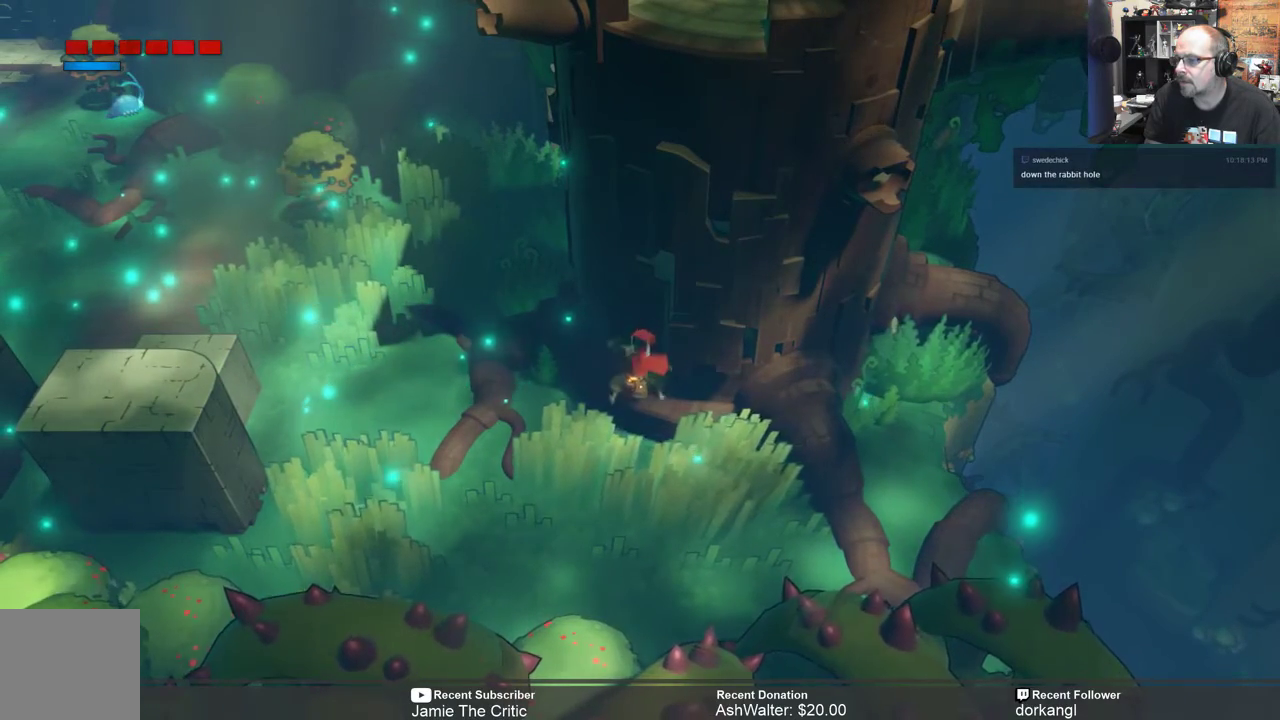
{"buttons": ["Y"], "left_stick": "center", "right_stick": "center", "events": []}
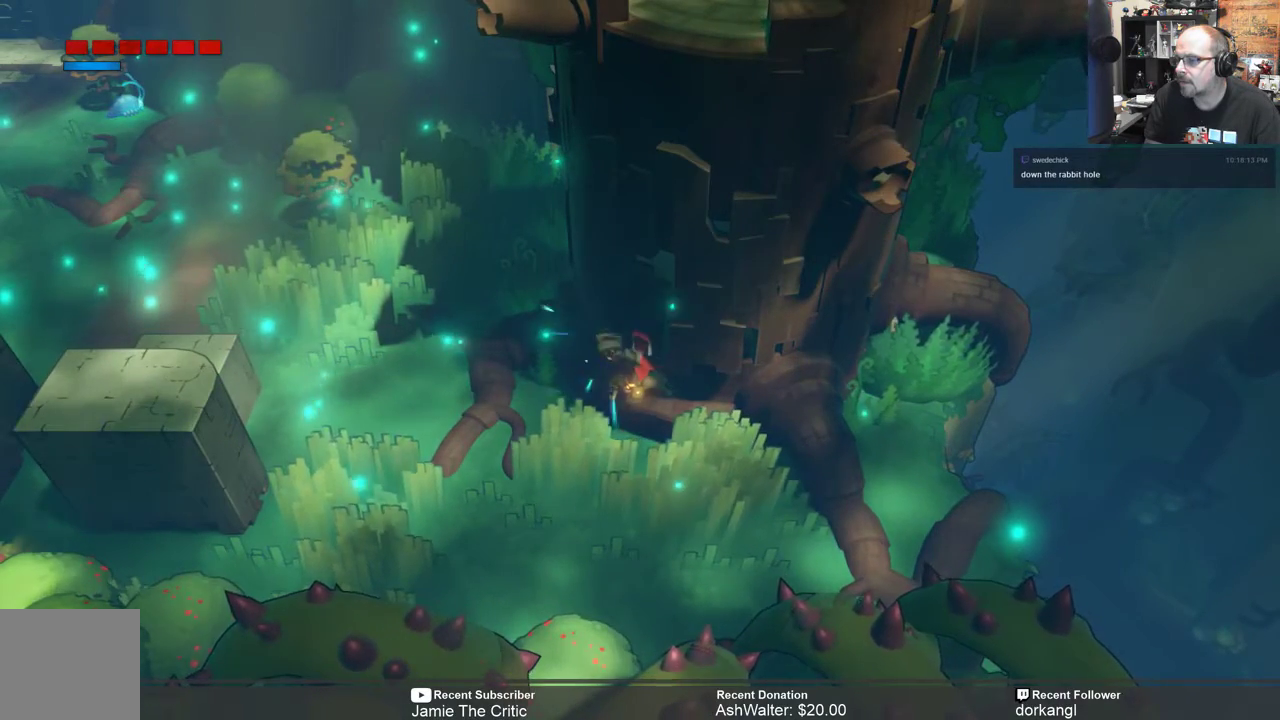
{"buttons": [], "left_stick": "center", "right_stick": "center", "events": [[500, "Y", "up"]]}
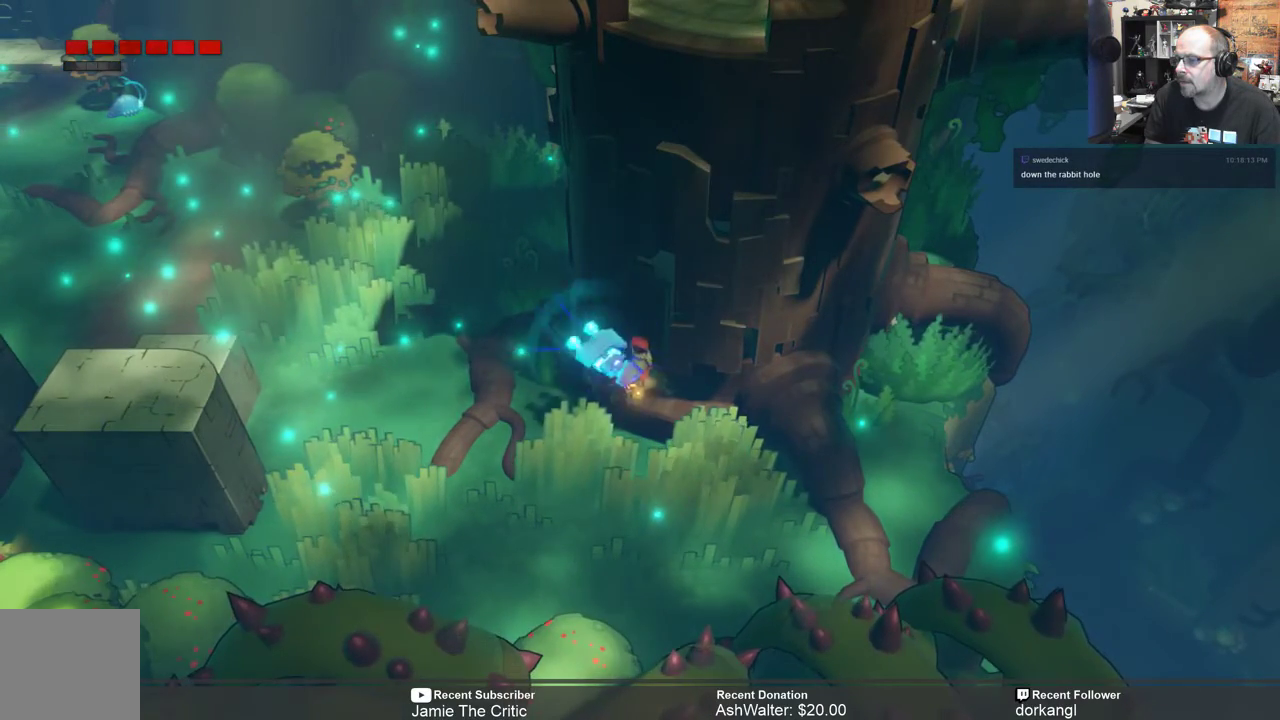
{"buttons": [], "left_stick": "center", "right_stick": "center", "events": []}
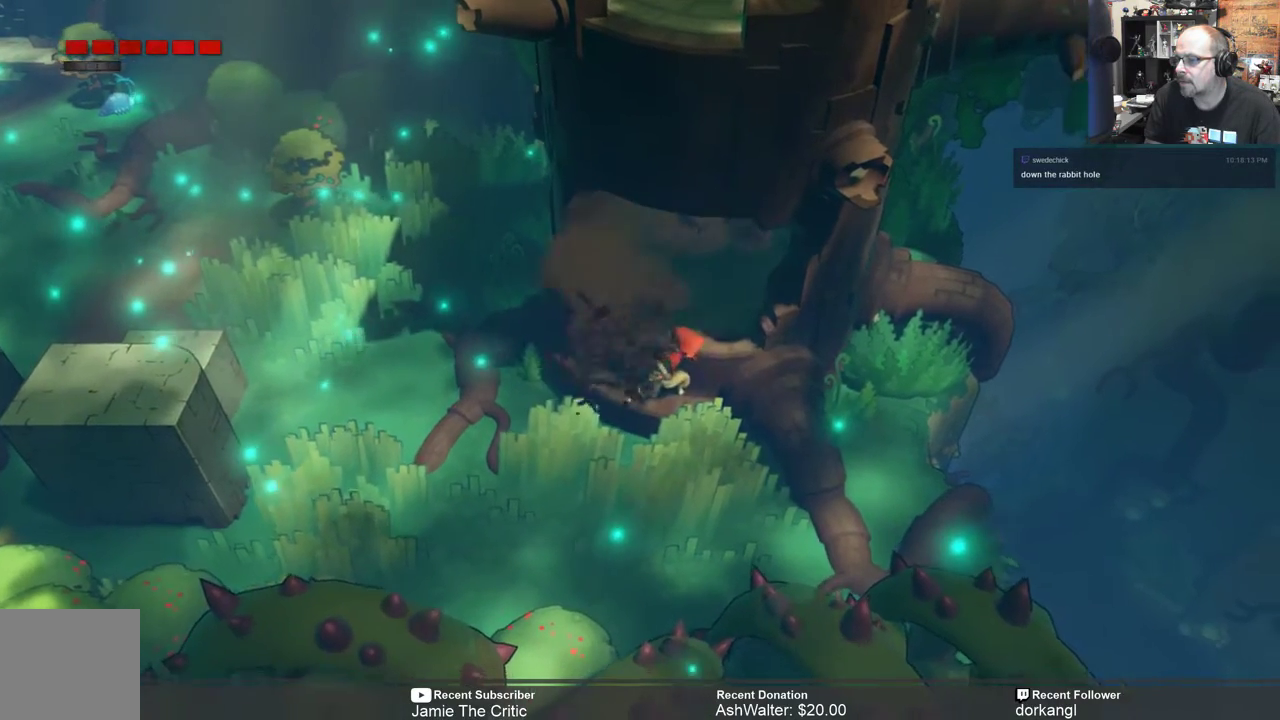
{"buttons": [], "left_stick": "center", "right_stick": "center", "events": []}
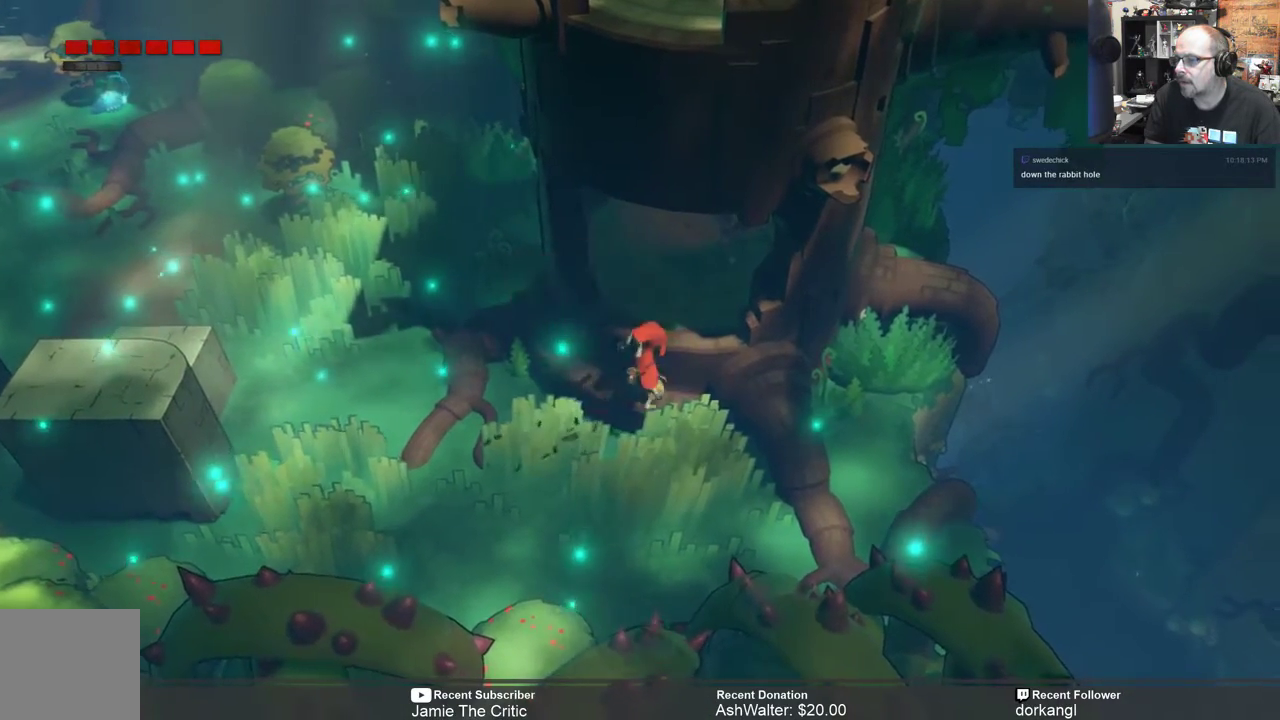
{"buttons": ["R2"], "left_stick": "up", "right_stick": "center", "events": [[83, "left_stick", "up"], [250, "R2", "down"]]}
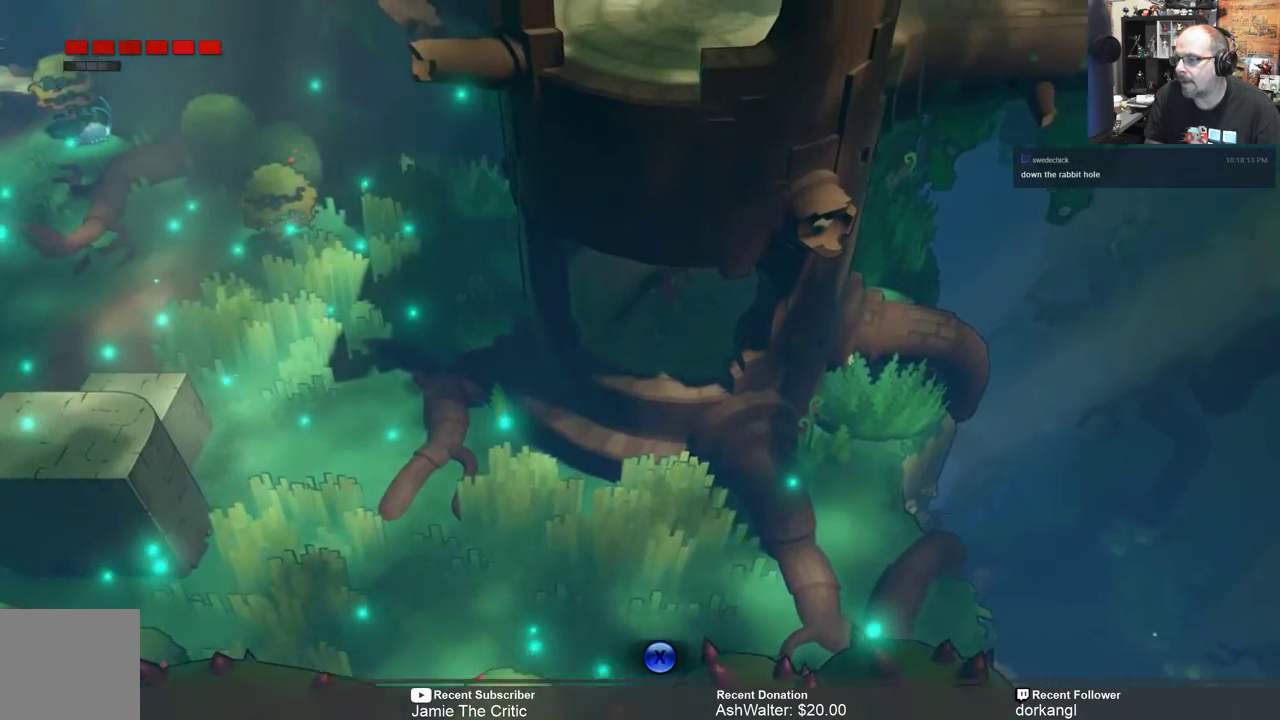
{"buttons": [], "left_stick": "center", "right_stick": "center", "events": [[283, "left_stick", "center"], [417, "R2", "up"]]}
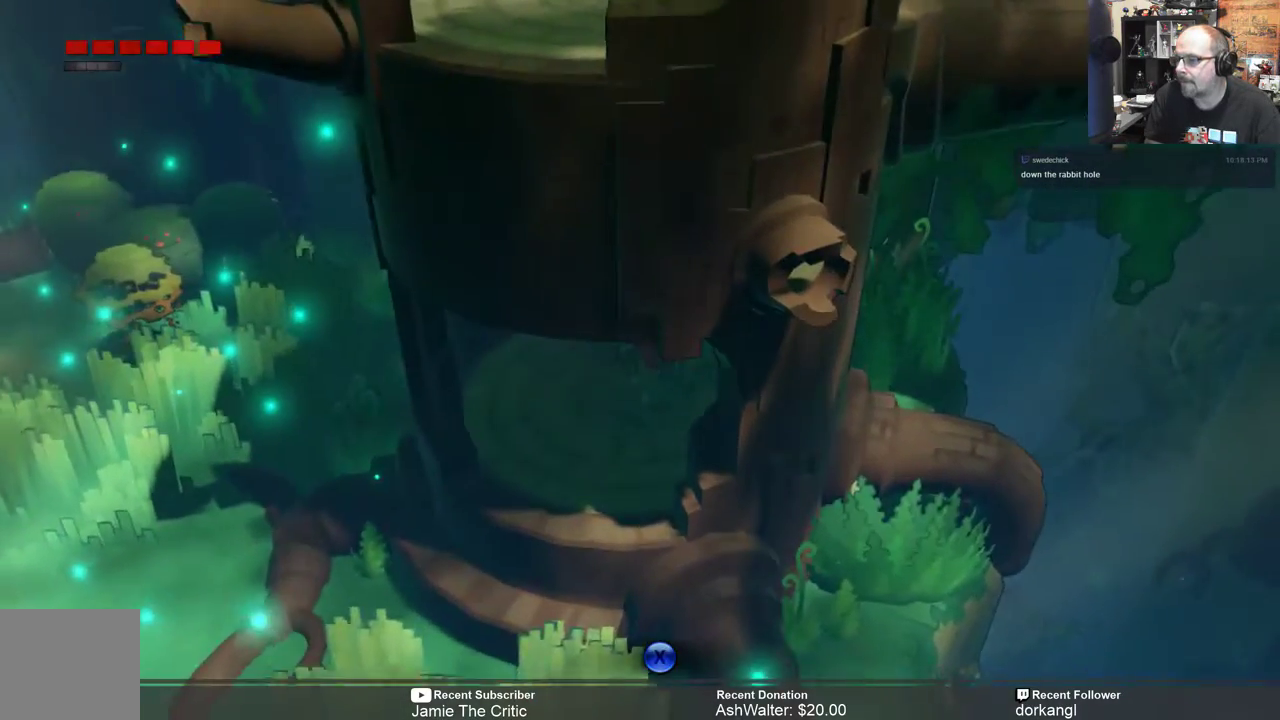
{"buttons": [], "left_stick": "center", "right_stick": "center", "events": [[433, "X", "down"], [500, "X", "up"]]}